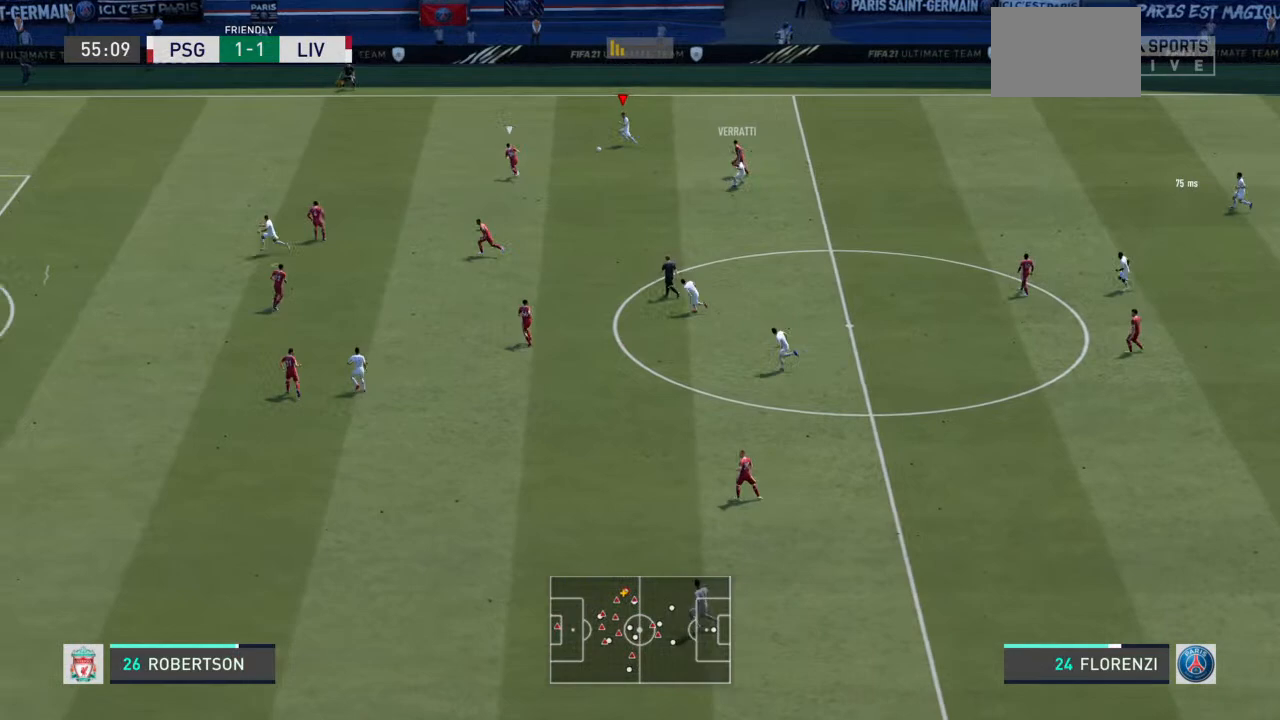
Gameplay with a controller (PlayStation layout); each line is a JSON object with the inputs held at the frame after it (dt_ms = milliseconds from this image to that frame). "events" lists button and stick changes between this image and that frame as [ms after this image, input, new state], when the widget could be followed in between. Not read: L3 R3.
{"dt_ms": 500, "buttons": [], "left_stick": "down", "right_stick": "center", "events": [[233, "TRIANGLE", "down"], [267, "left_stick", "down"], [367, "TRIANGLE", "up"]]}
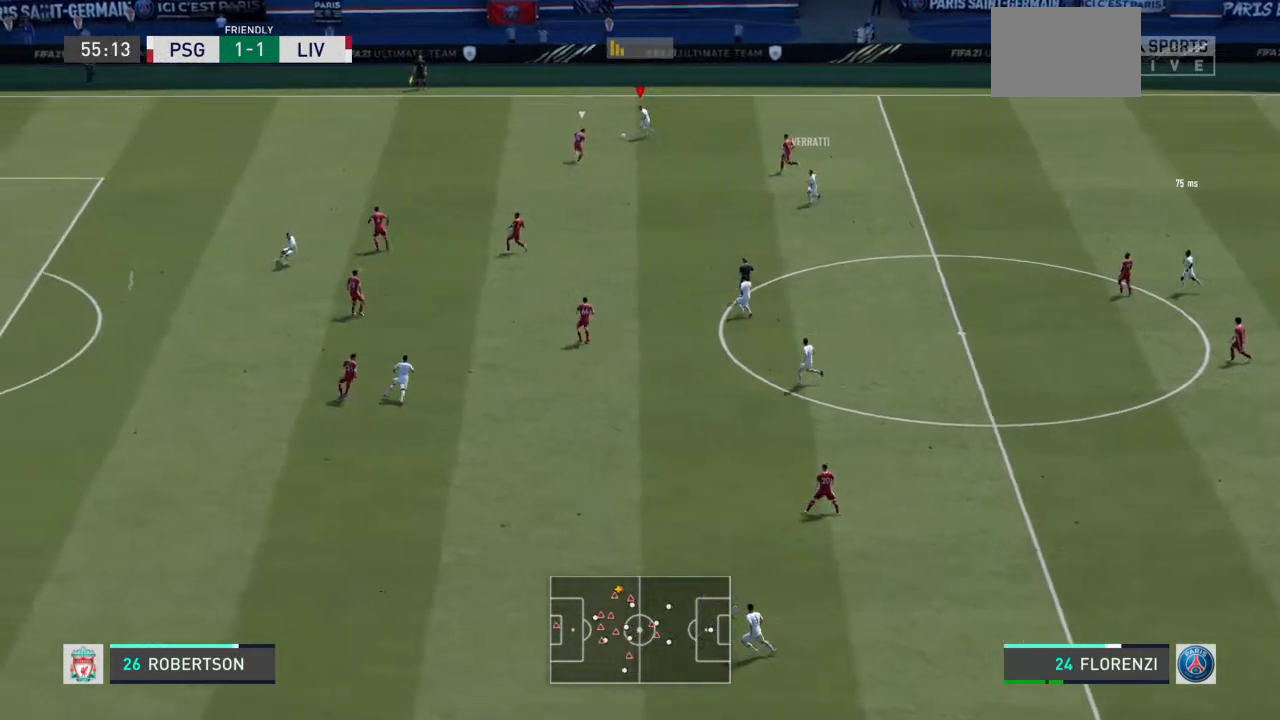
{"dt_ms": 500, "buttons": [], "left_stick": "down", "right_stick": "center", "events": []}
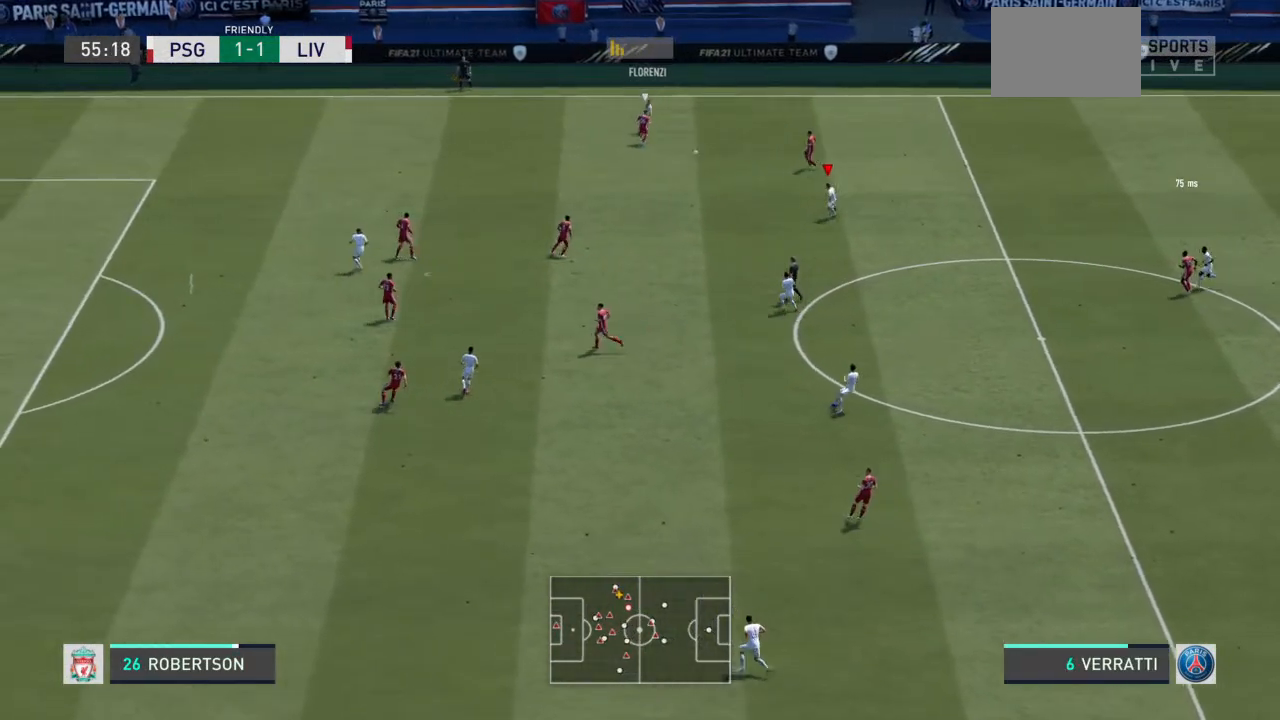
{"dt_ms": 500, "buttons": ["L1"], "left_stick": "up-left", "right_stick": "center", "events": [[300, "left_stick", "left"], [433, "left_stick", "up-left"], [500, "L1", "down"]]}
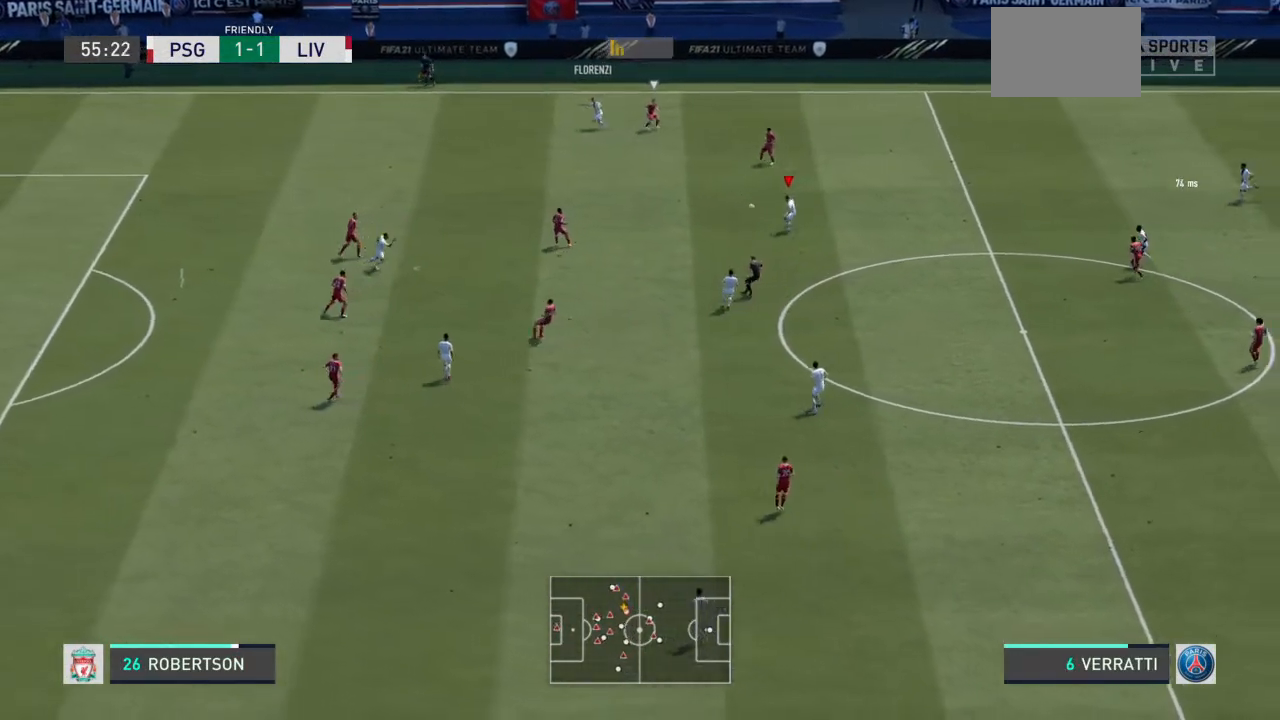
{"dt_ms": 500, "buttons": ["TRIANGLE"], "left_stick": "up-left", "right_stick": "center", "events": [[100, "L1", "up"], [433, "TRIANGLE", "down"]]}
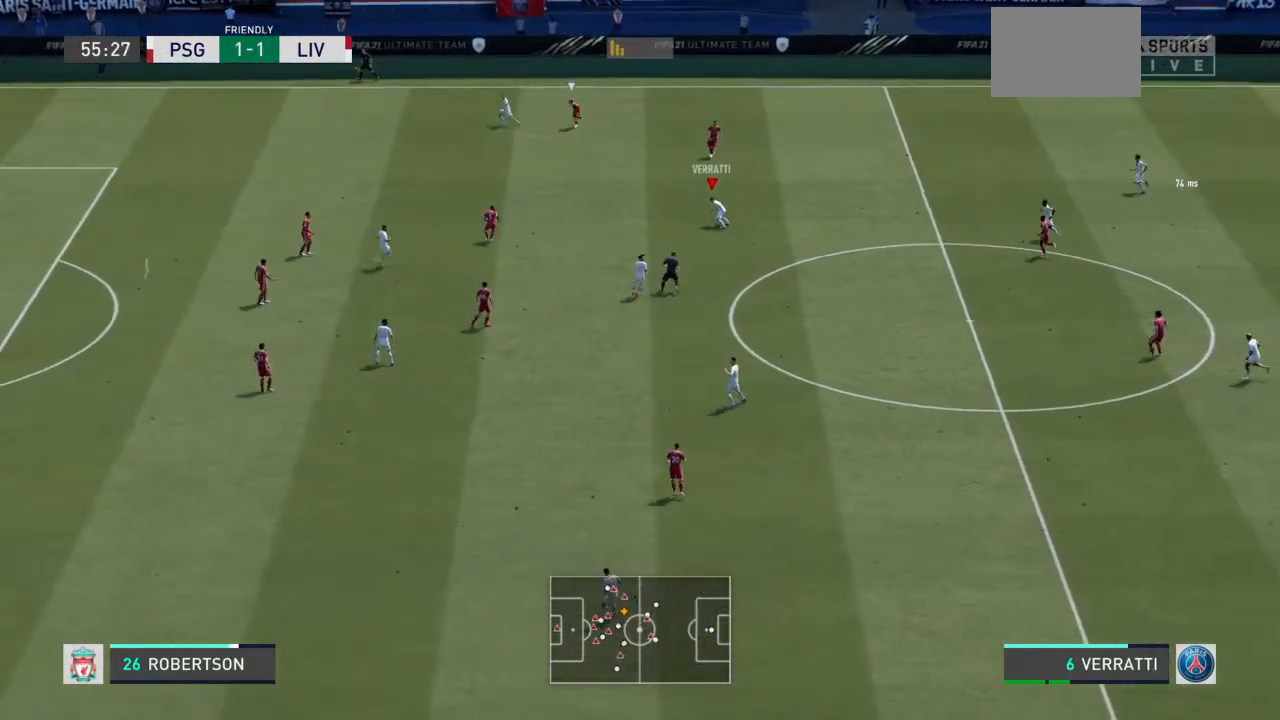
{"dt_ms": 500, "buttons": [], "left_stick": "center", "right_stick": "center", "events": [[167, "TRIANGLE", "up"], [200, "left_stick", "center"]]}
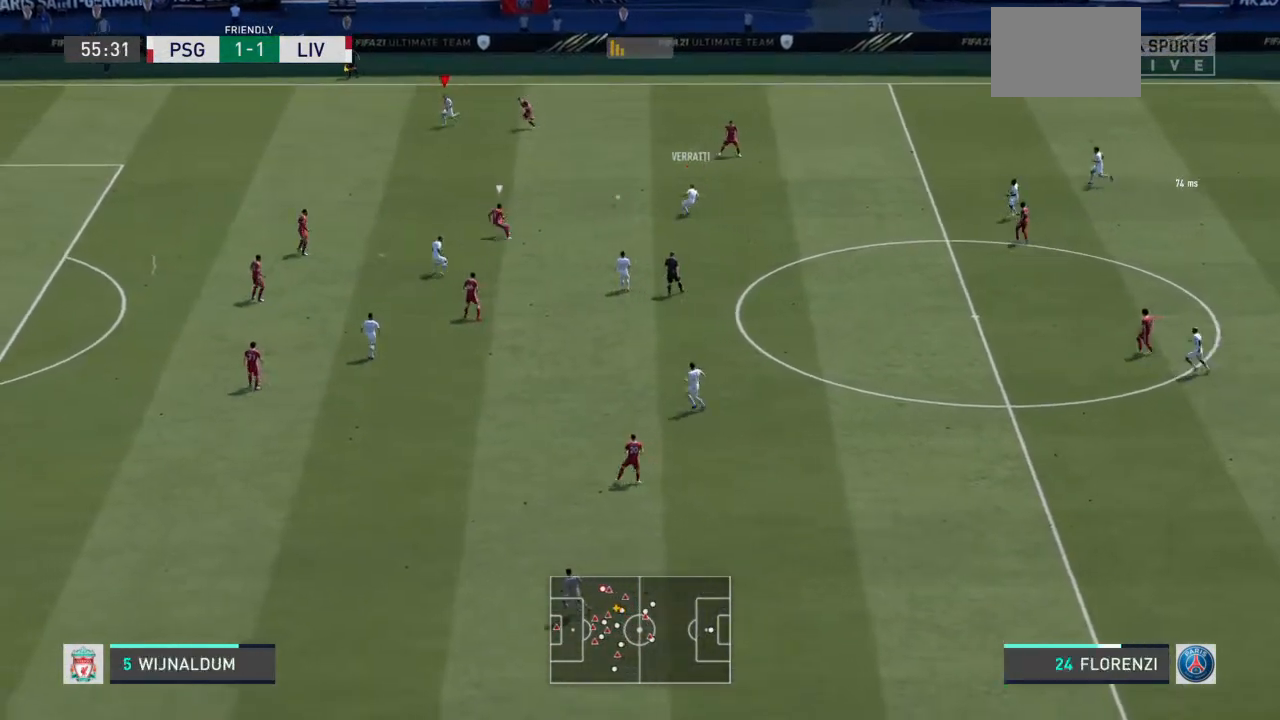
{"dt_ms": 500, "buttons": ["R2"], "left_stick": "left", "right_stick": "center", "events": [[33, "left_stick", "left"], [67, "R2", "down"]]}
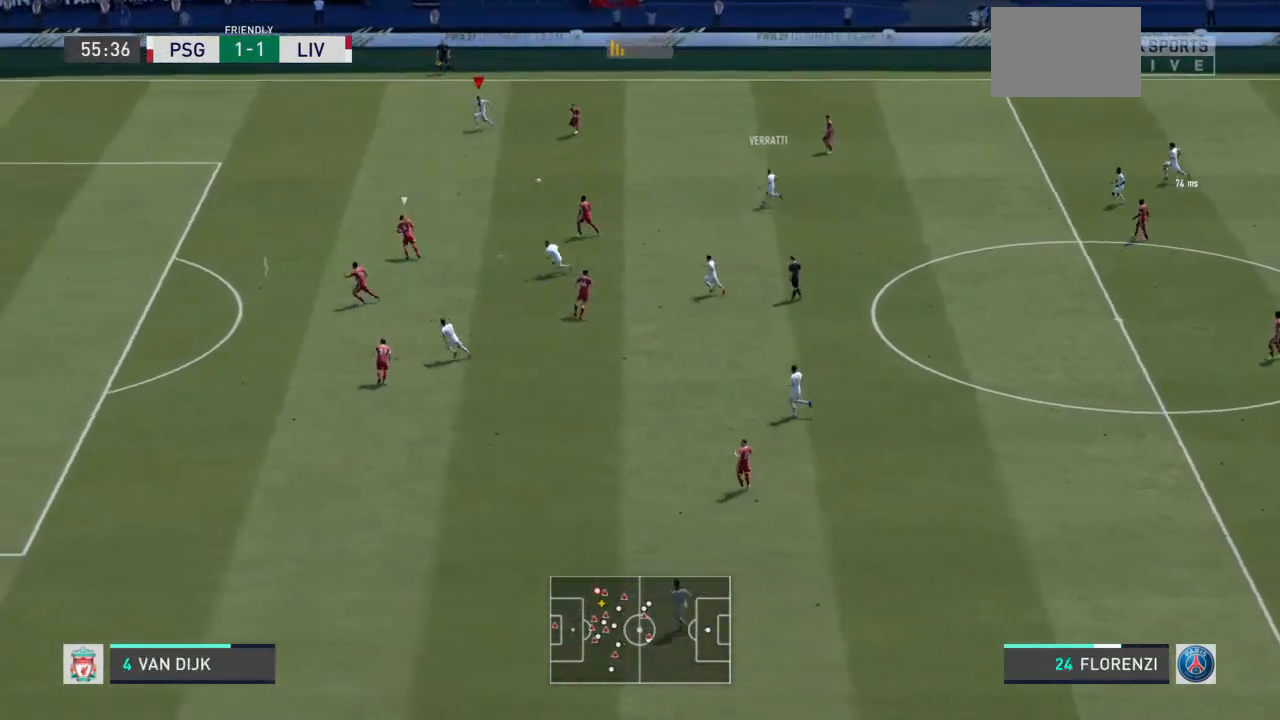
{"dt_ms": 500, "buttons": ["R2"], "left_stick": "down-left", "right_stick": "center", "events": [[300, "left_stick", "down-left"]]}
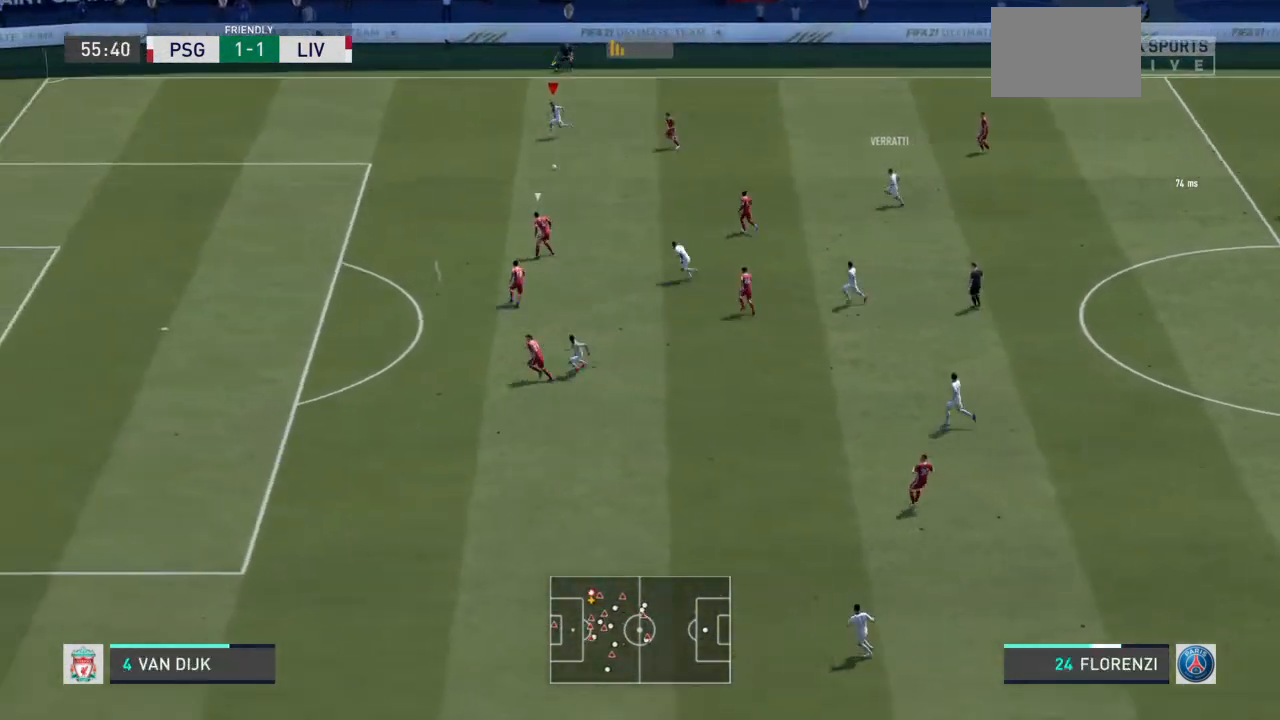
{"dt_ms": 500, "buttons": ["R2"], "left_stick": "down-left", "right_stick": "center", "events": []}
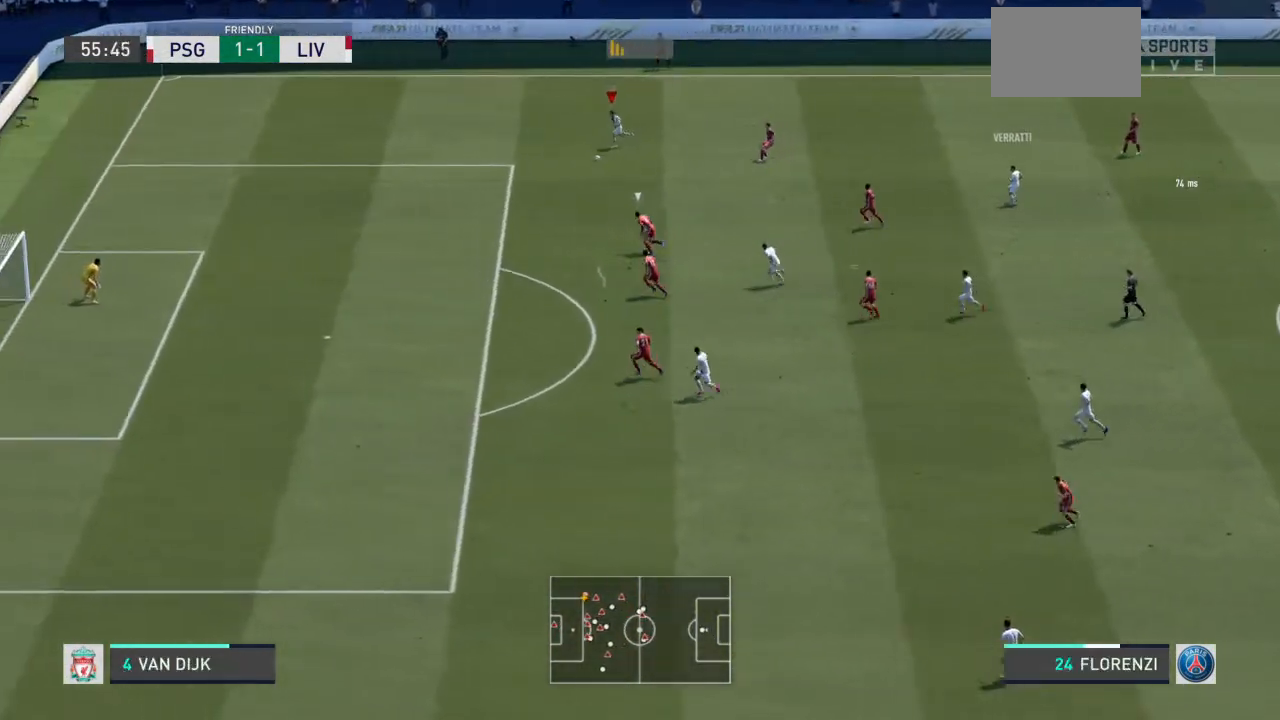
{"dt_ms": 1000, "buttons": [], "left_stick": "down-left", "right_stick": "center"}
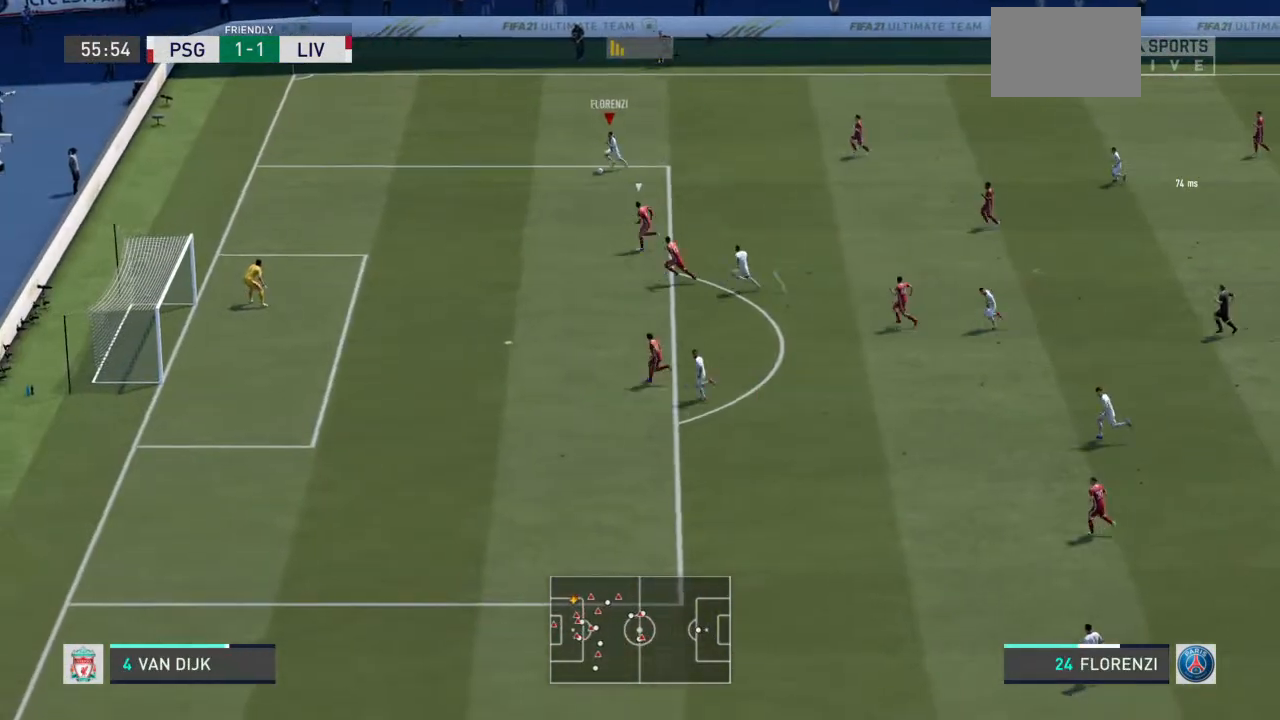
{"dt_ms": 500, "buttons": [], "left_stick": "down-left", "right_stick": "down-right", "events": [[233, "right_stick", "down-right"]]}
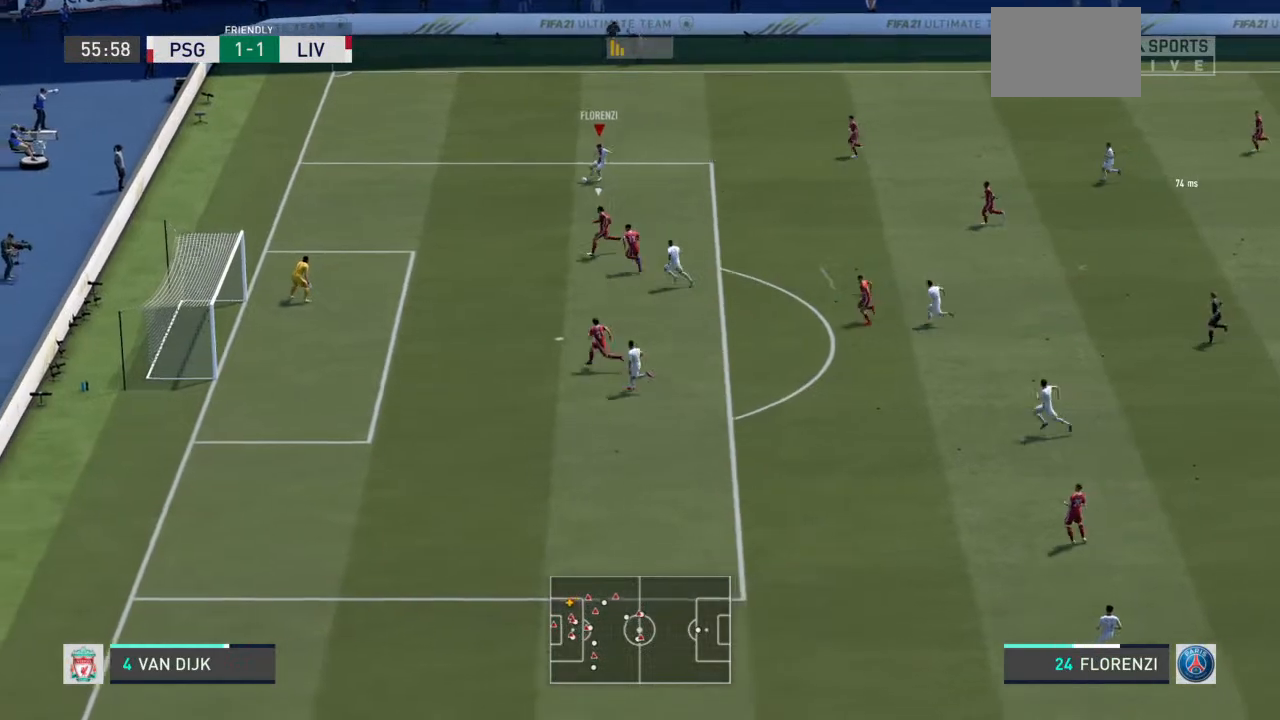
{"dt_ms": 500, "buttons": [], "left_stick": "down", "right_stick": "center", "events": [[33, "left_stick", "down"], [200, "right_stick", "center"], [267, "CROSS", "down"], [400, "CROSS", "up"]]}
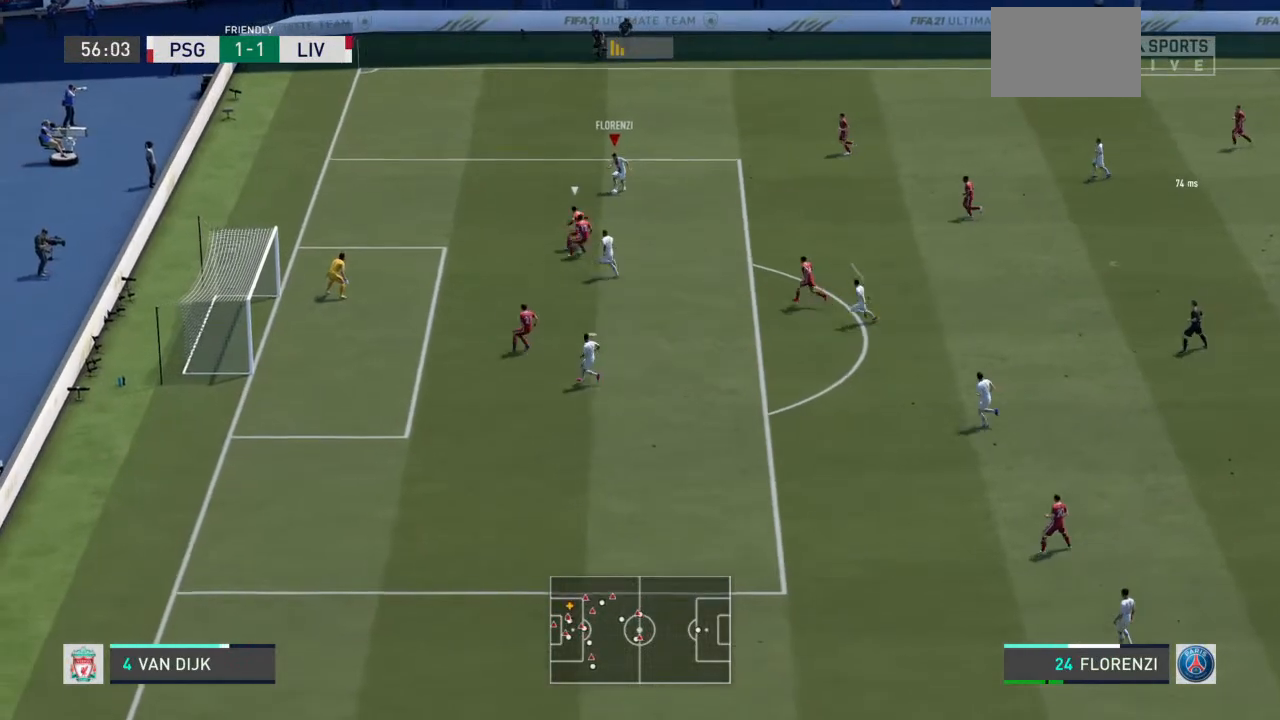
{"dt_ms": 500, "buttons": [], "left_stick": "down", "right_stick": "center", "events": []}
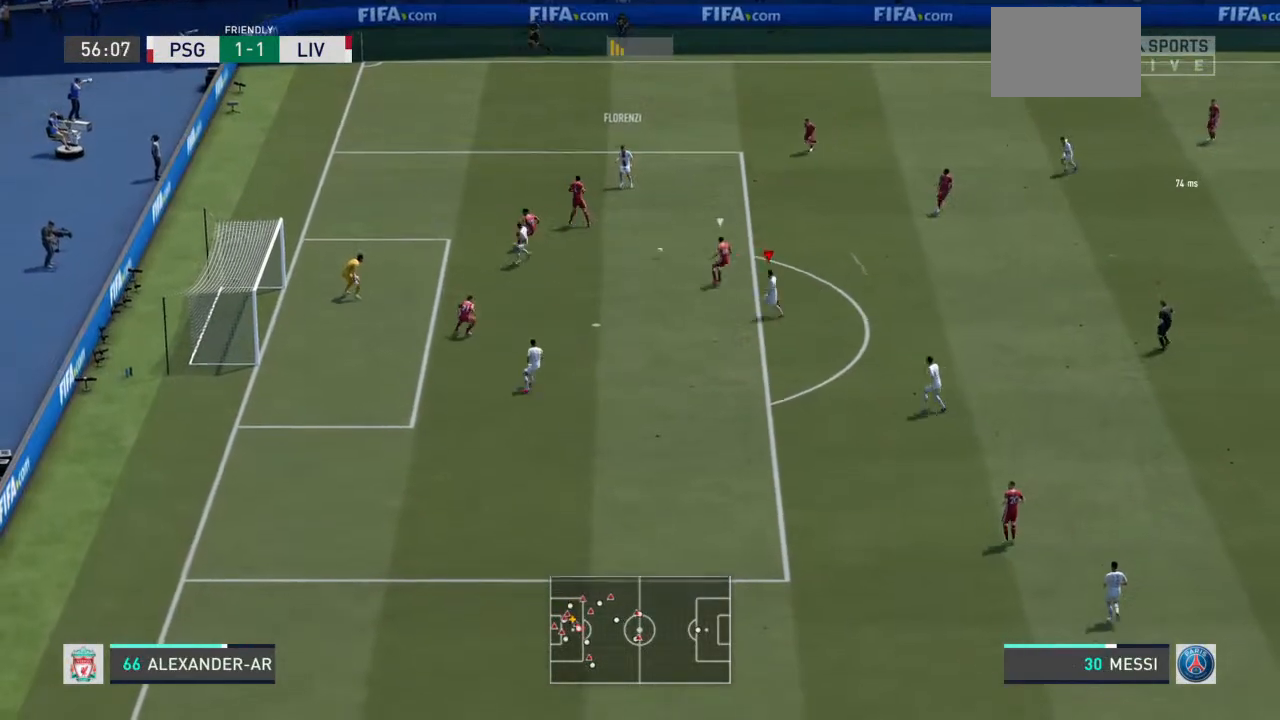
{"dt_ms": 500, "buttons": ["L2", "R2"], "left_stick": "up-right", "right_stick": "center", "events": [[67, "left_stick", "left"], [233, "left_stick", "down-left"], [400, "L2", "down"], [400, "left_stick", "up"], [467, "R2", "down"], [500, "left_stick", "up-right"]]}
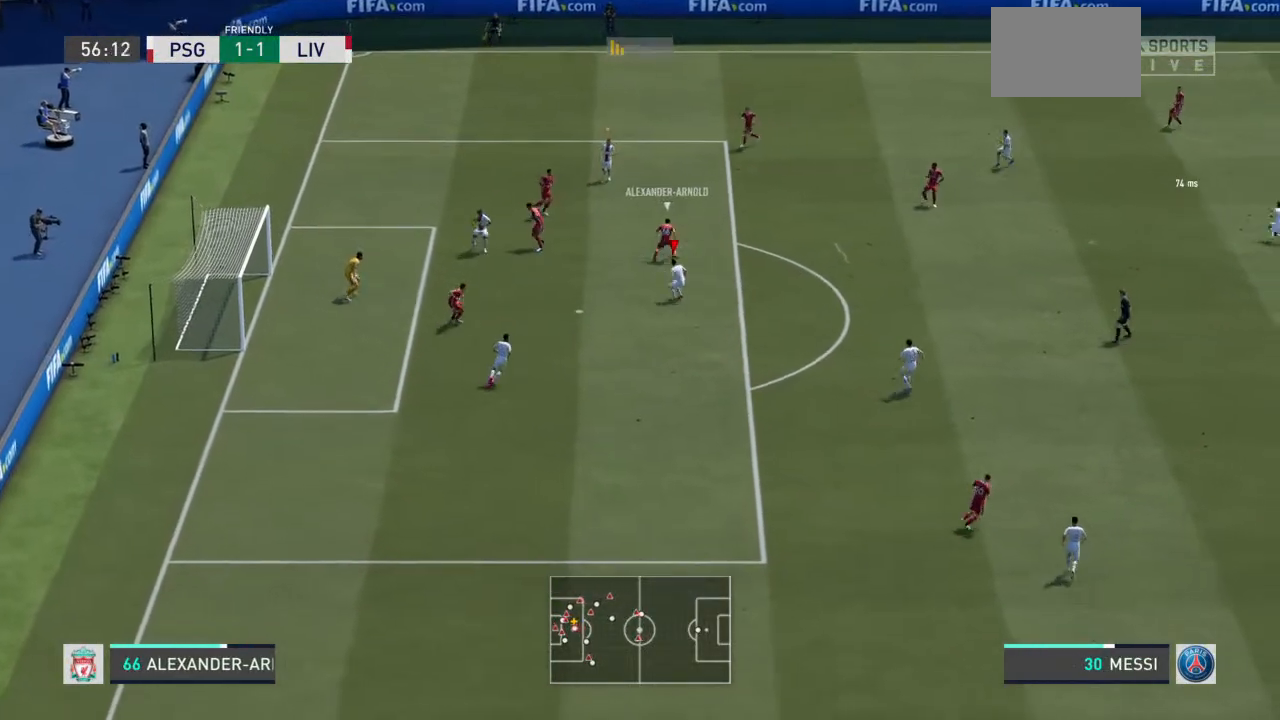
{"dt_ms": 500, "buttons": ["L1", "R2"], "left_stick": "down-right", "right_stick": "center", "events": [[400, "L2", "up"], [467, "L1", "down"], [467, "left_stick", "down-right"]]}
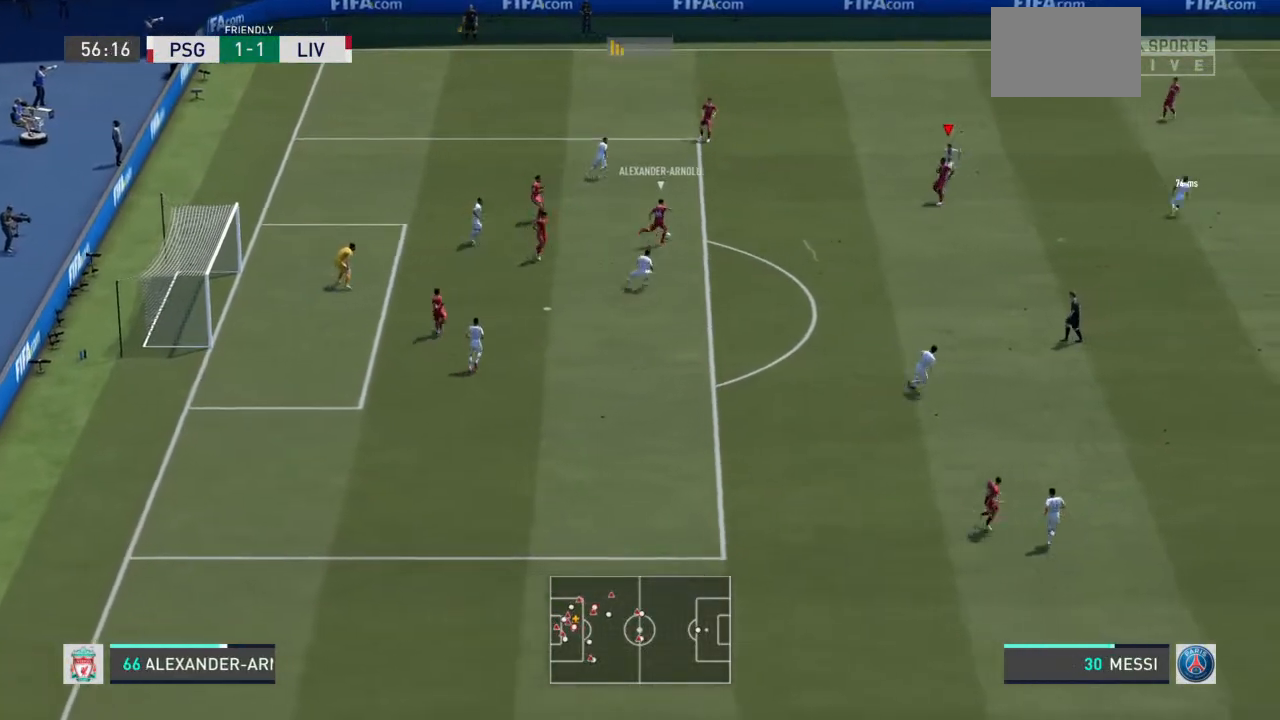
{"dt_ms": 500, "buttons": ["L2", "R2"], "left_stick": "down-left", "right_stick": "center", "events": [[33, "L2", "down"], [67, "L1", "up"], [100, "left_stick", "down-left"]]}
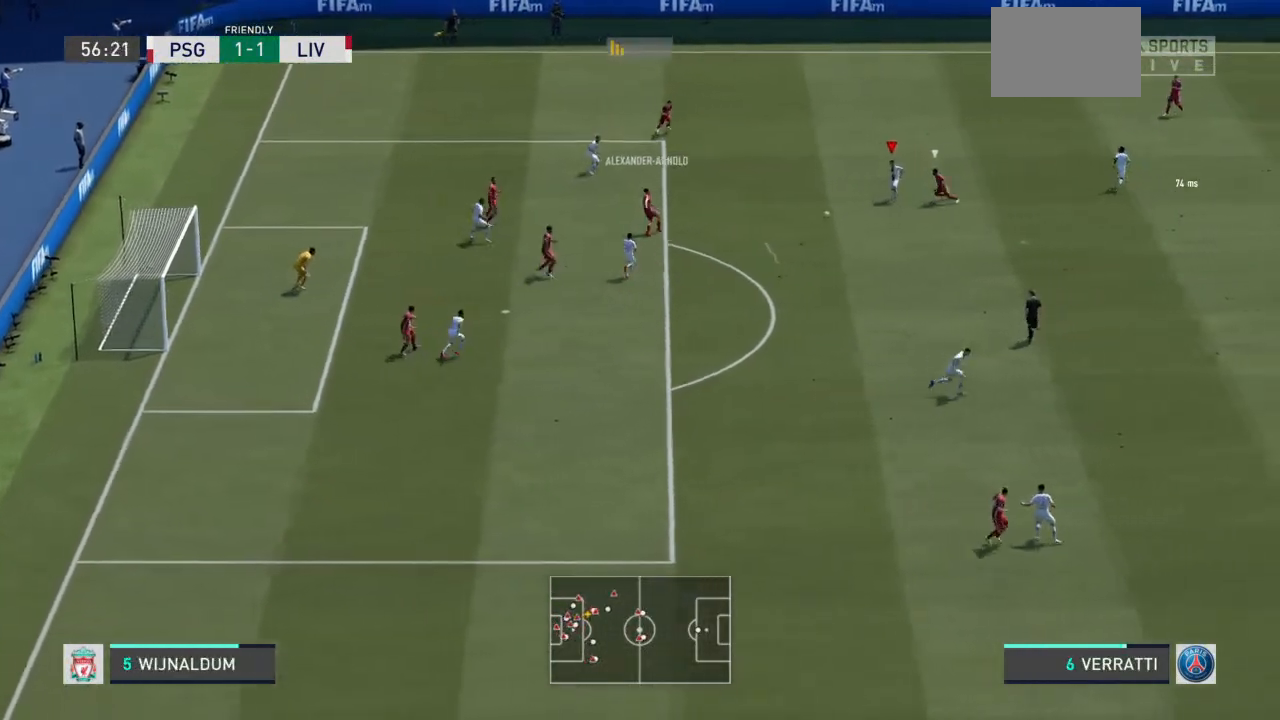
{"dt_ms": 500, "buttons": ["CROSS", "L2", "R2"], "left_stick": "down-left", "right_stick": "center", "events": [[33, "left_stick", "down-right"], [467, "CROSS", "down"], [467, "left_stick", "down-left"]]}
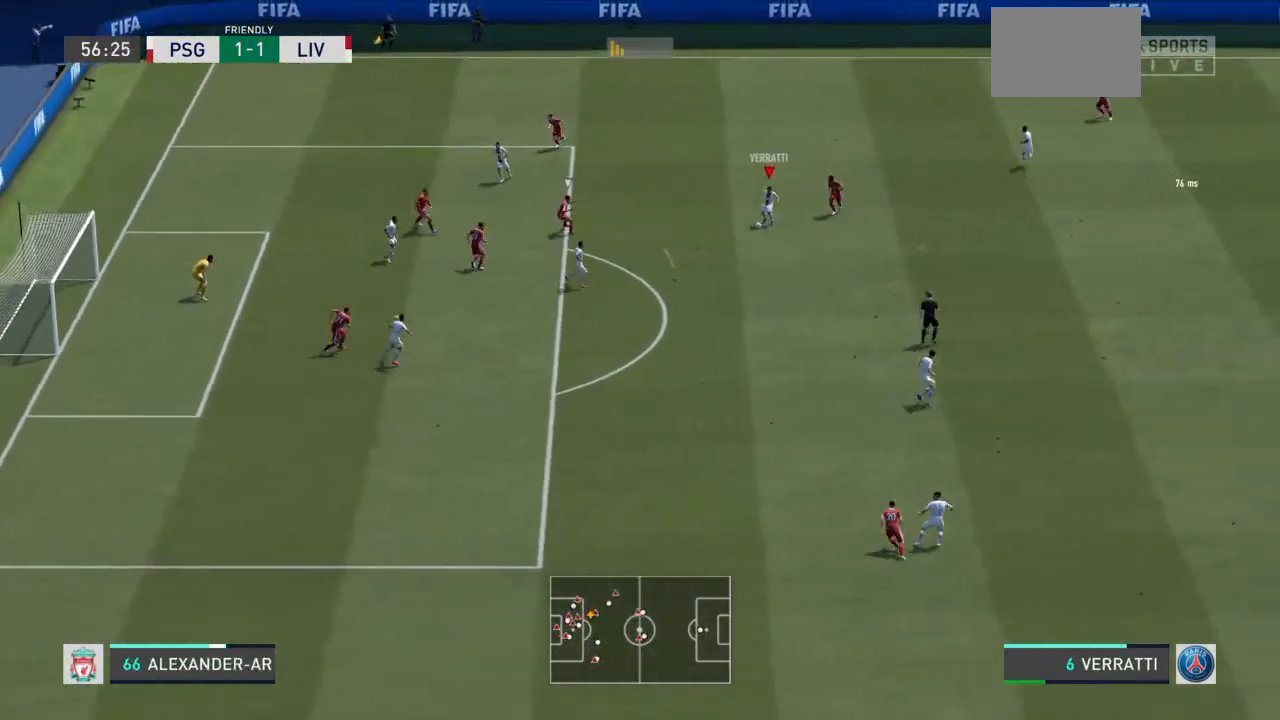
{"dt_ms": 500, "buttons": [], "left_stick": "down-left", "right_stick": "center", "events": [[100, "CROSS", "up"], [100, "L2", "up"], [367, "R2", "up"]]}
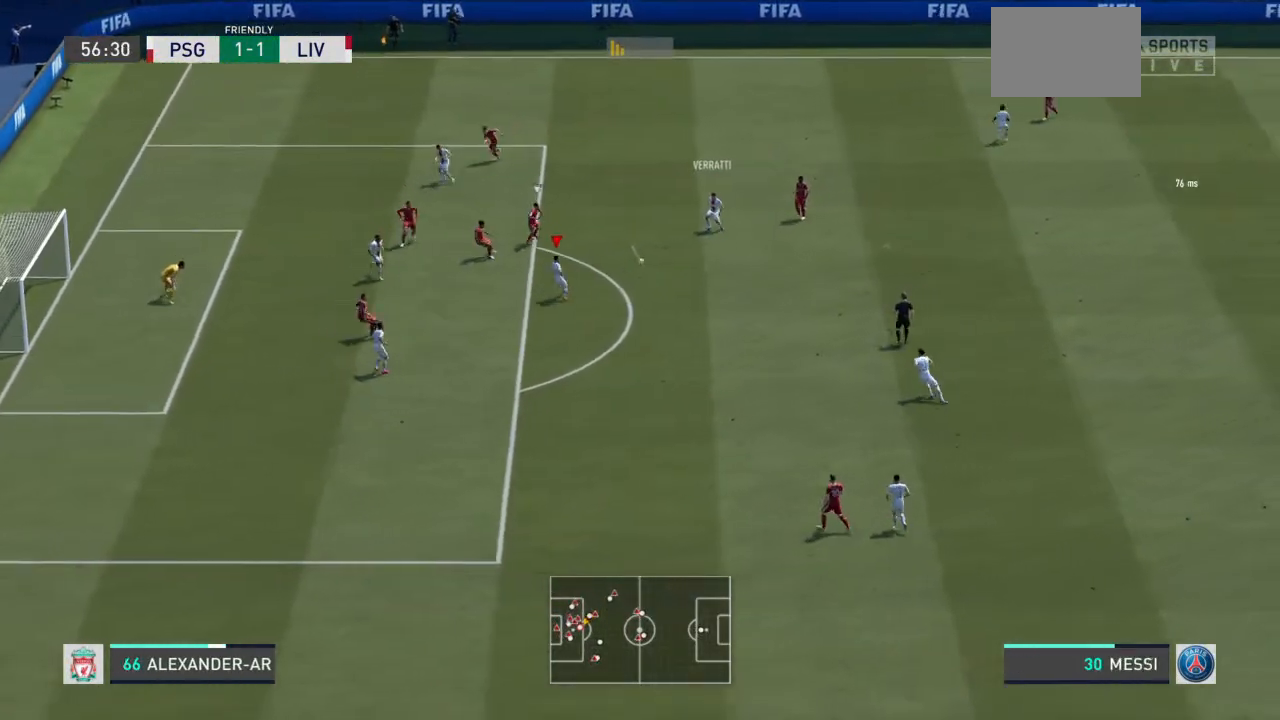
{"dt_ms": 500, "buttons": [], "left_stick": "down-left", "right_stick": "center", "events": []}
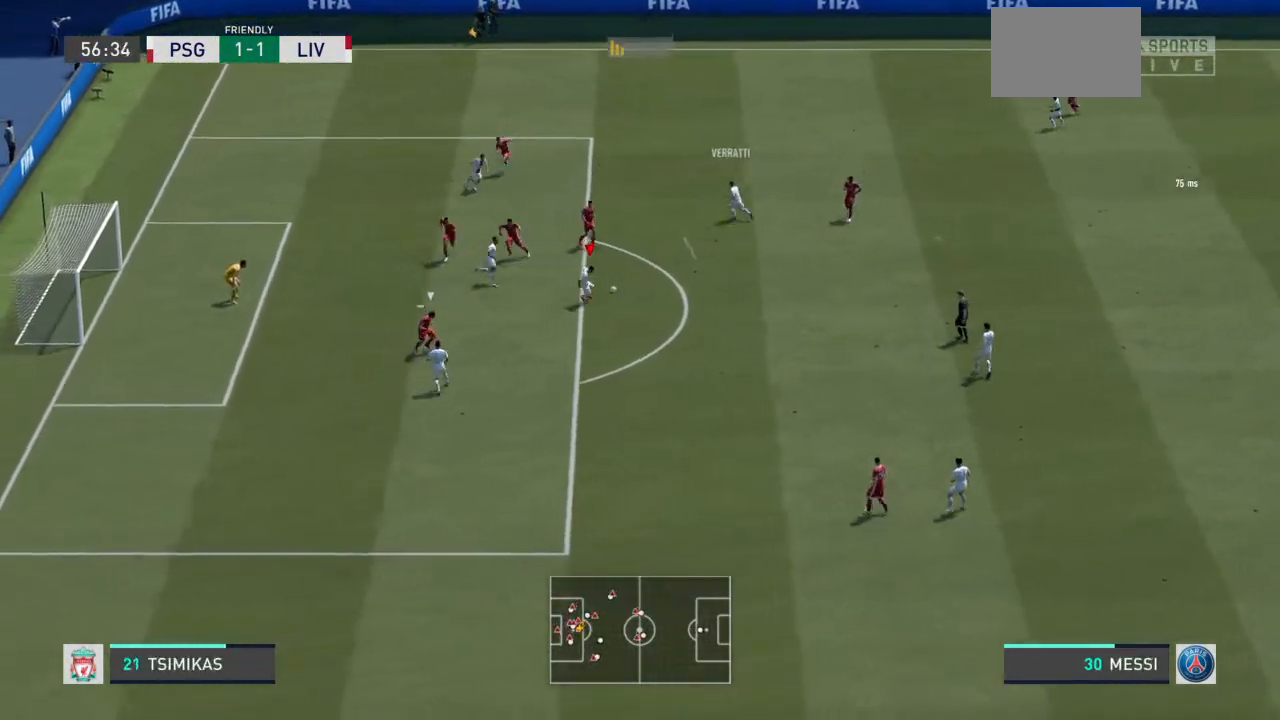
{"dt_ms": 500, "buttons": [], "left_stick": "down-left", "right_stick": "center", "events": []}
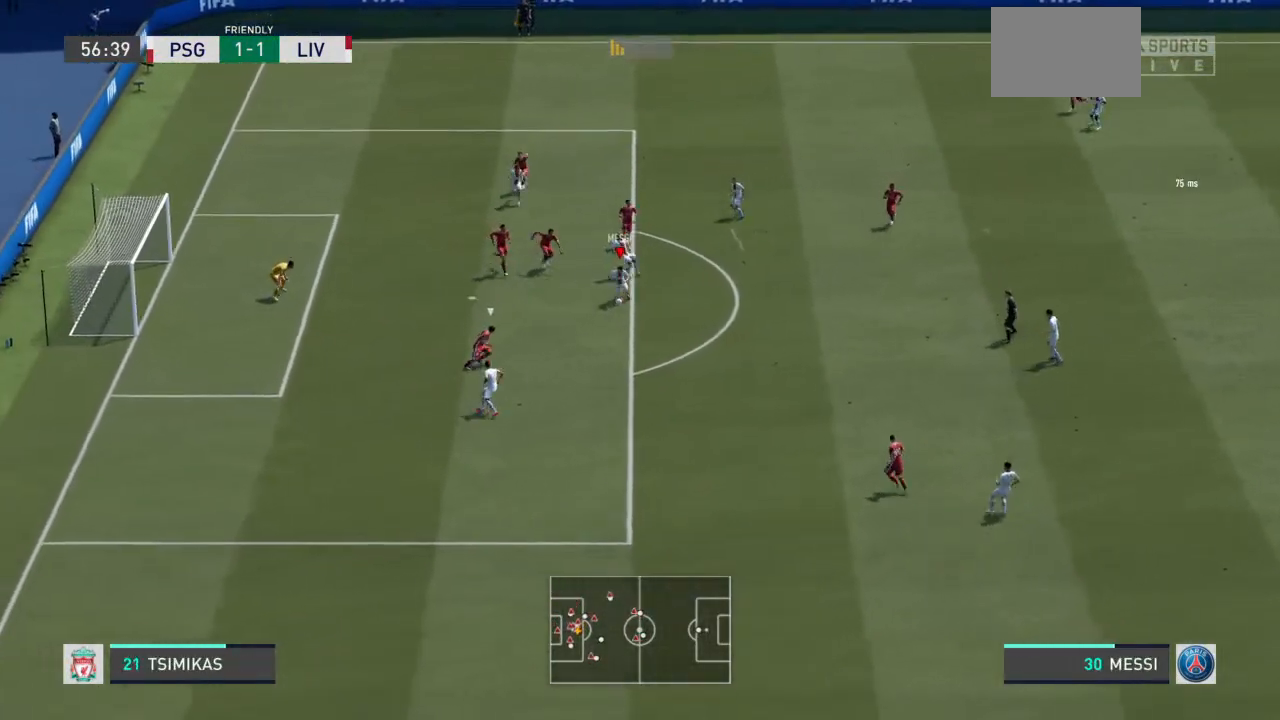
{"dt_ms": 500, "buttons": [], "left_stick": "center", "right_stick": "center", "events": [[100, "SQUARE", "down"], [100, "left_stick", "center"], [167, "CROSS", "down"], [267, "SQUARE", "up"], [367, "CROSS", "up"]]}
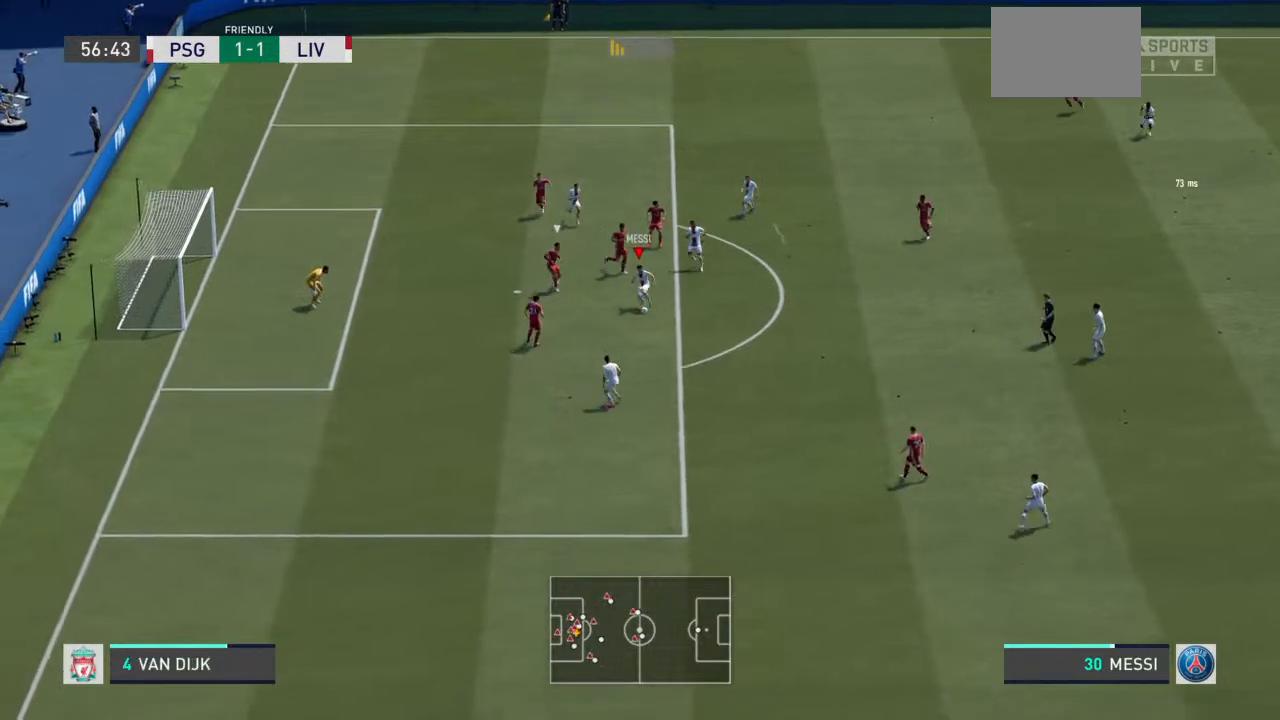
{"dt_ms": 500, "buttons": [], "left_stick": "up-right", "right_stick": "center", "events": [[100, "left_stick", "up"], [200, "left_stick", "up-right"]]}
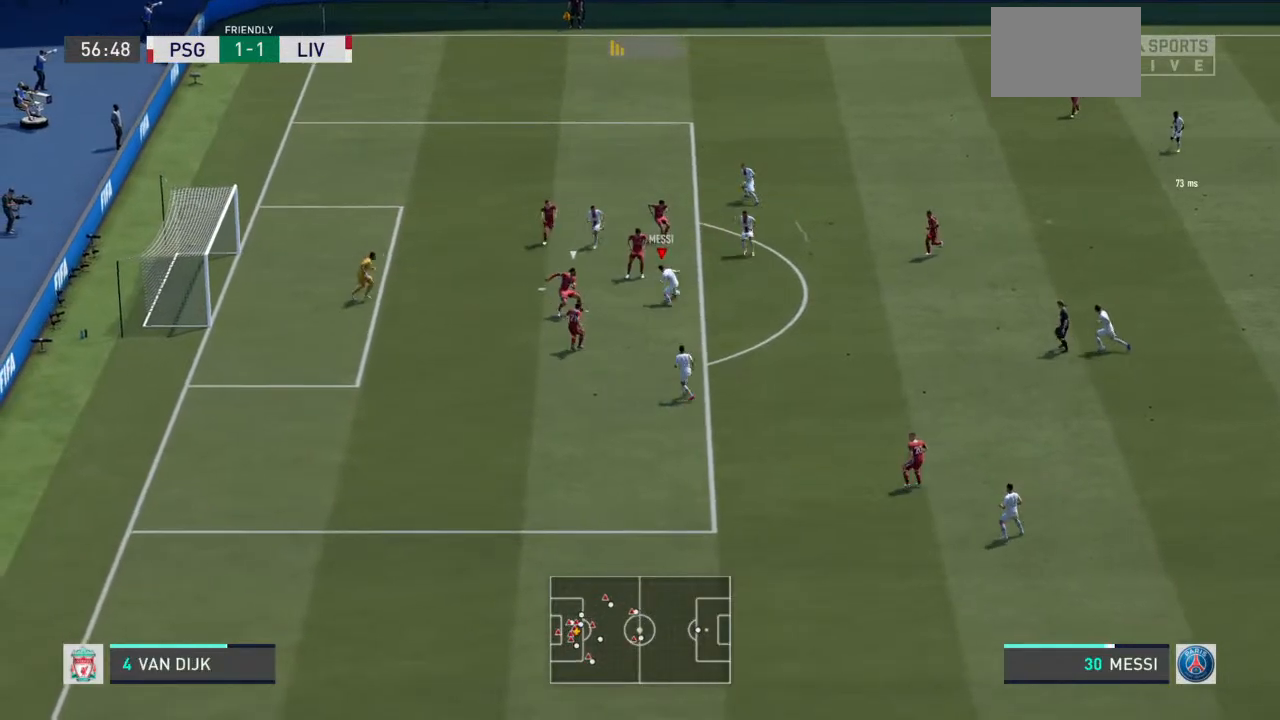
{"dt_ms": 500, "buttons": [], "left_stick": "down-left", "right_stick": "center", "events": [[33, "left_stick", "right"], [200, "left_stick", "down"], [367, "left_stick", "down-left"]]}
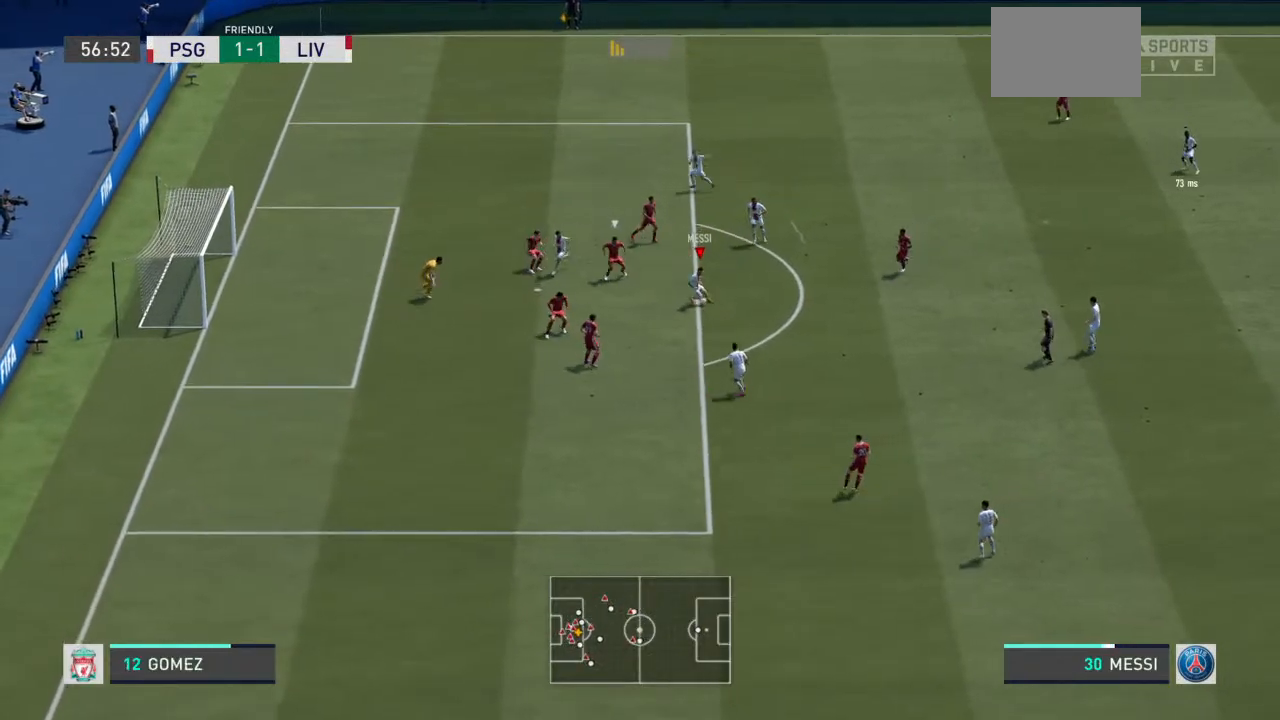
{"dt_ms": 500, "buttons": [], "left_stick": "down-left", "right_stick": "center", "events": []}
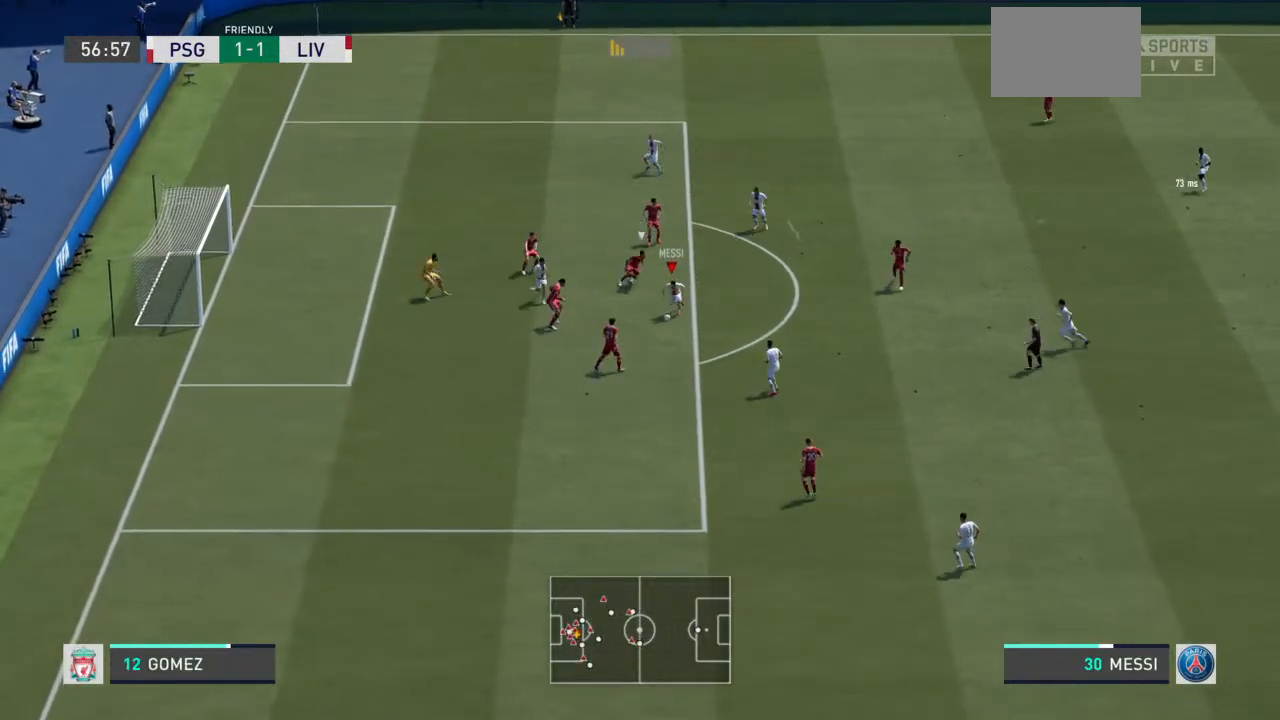
{"dt_ms": 500, "buttons": ["L1", "R1"], "left_stick": "down-left", "right_stick": "down-left", "events": [[167, "R1", "down"], [200, "L1", "down"], [200, "right_stick", "down-left"]]}
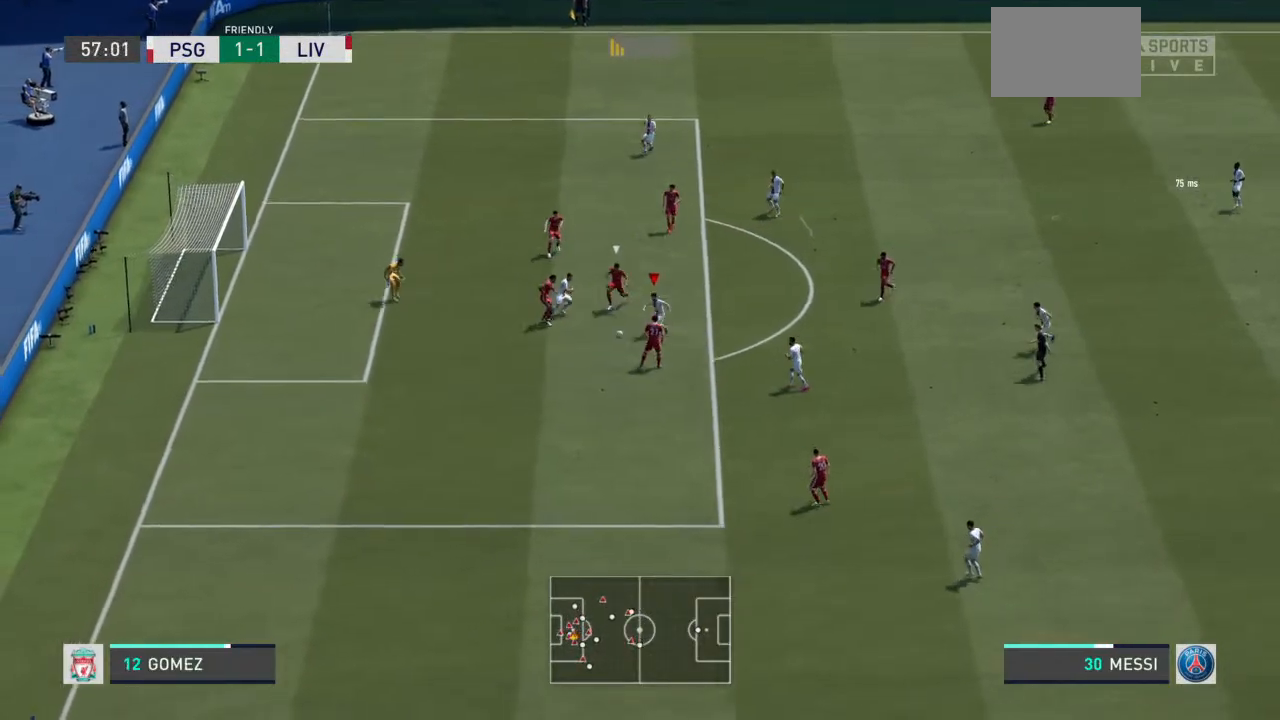
{"dt_ms": 500, "buttons": [], "left_stick": "down-left", "right_stick": "center", "events": [[100, "R1", "up"], [133, "L1", "up"], [133, "right_stick", "center"]]}
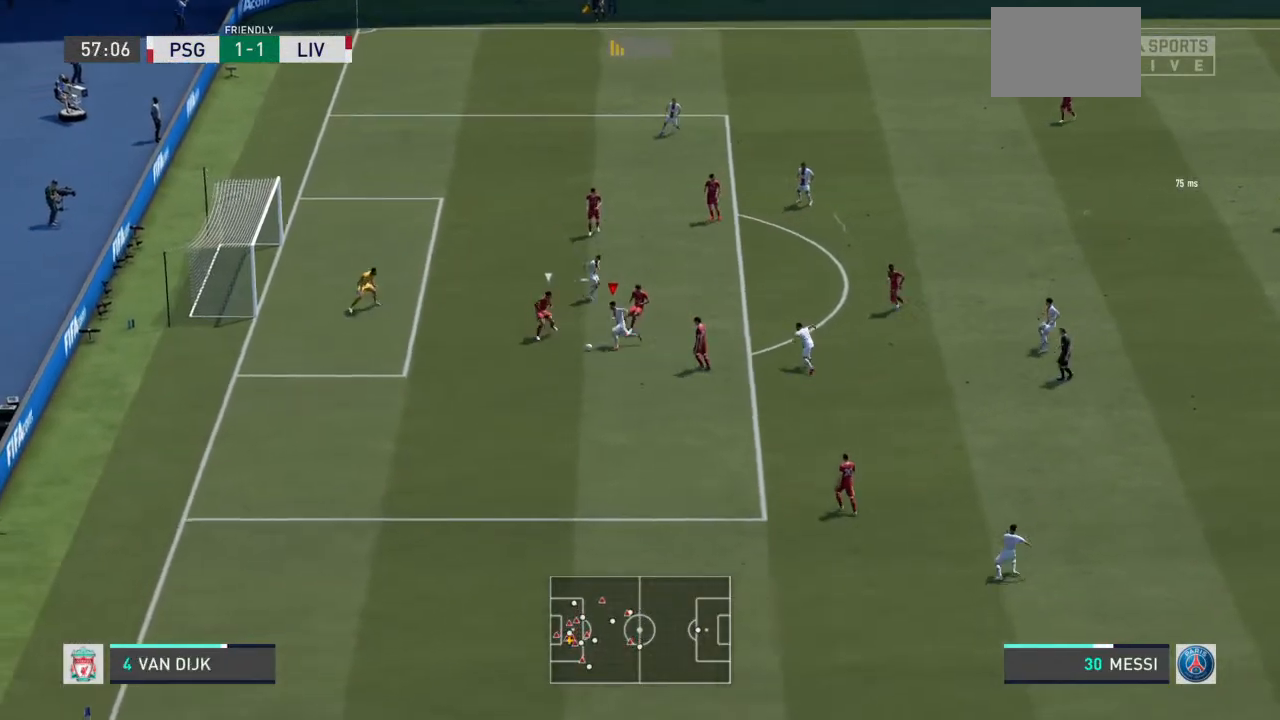
{"dt_ms": 500, "buttons": ["R2"], "left_stick": "center", "right_stick": "center", "events": [[200, "R2", "down"], [233, "left_stick", "center"]]}
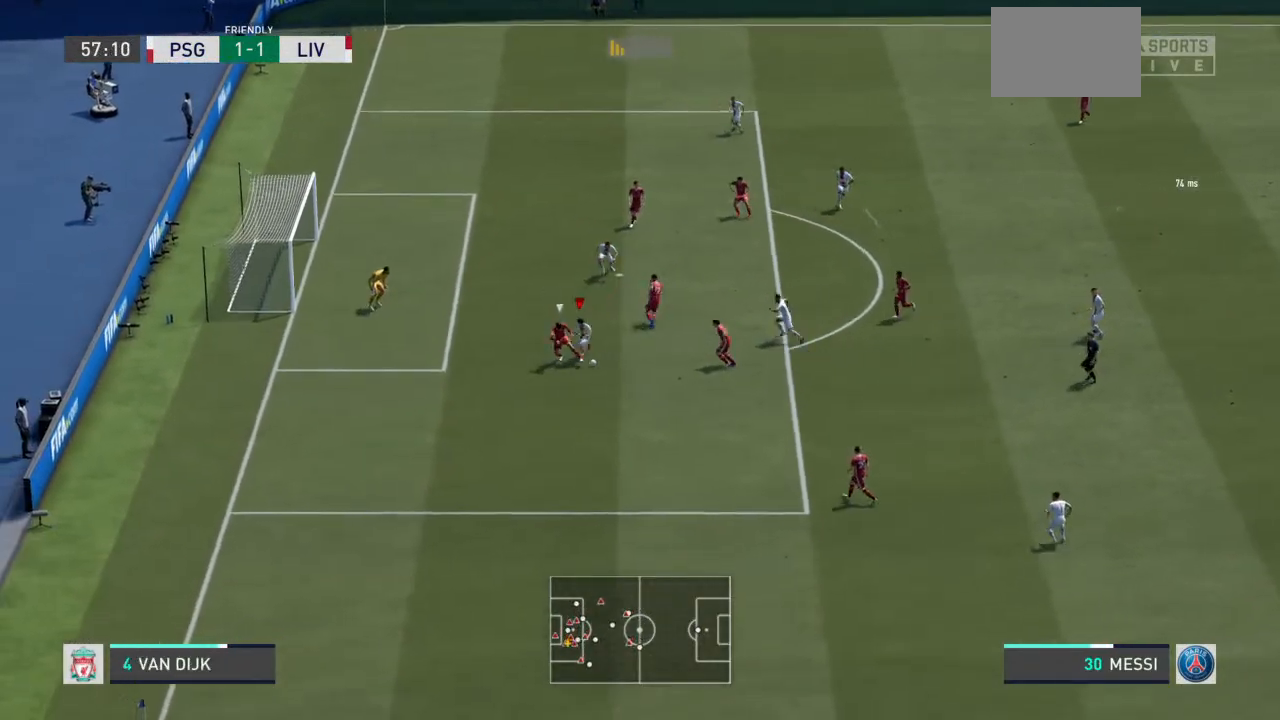
{"dt_ms": 500, "buttons": ["R2"], "left_stick": "down-right", "right_stick": "center", "events": [[433, "left_stick", "down-right"]]}
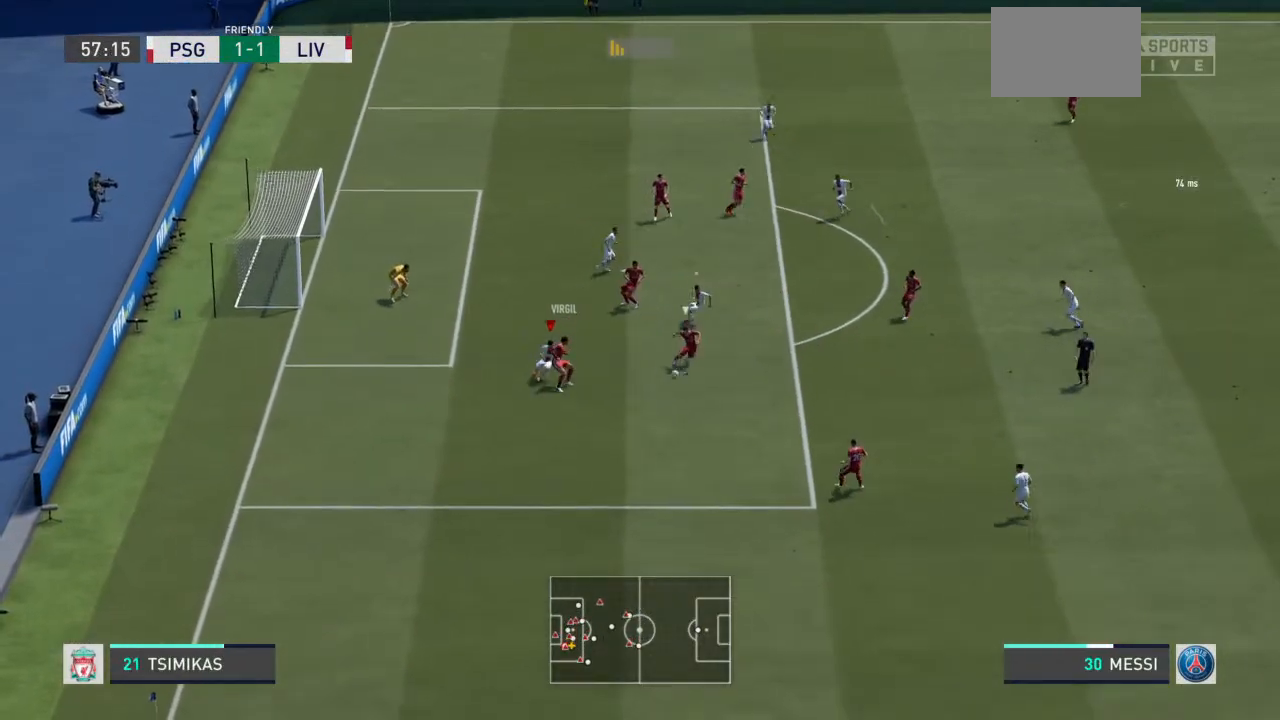
{"dt_ms": 500, "buttons": ["L2", "R2"], "left_stick": "down-right", "right_stick": "center", "events": [[33, "L2", "down"]]}
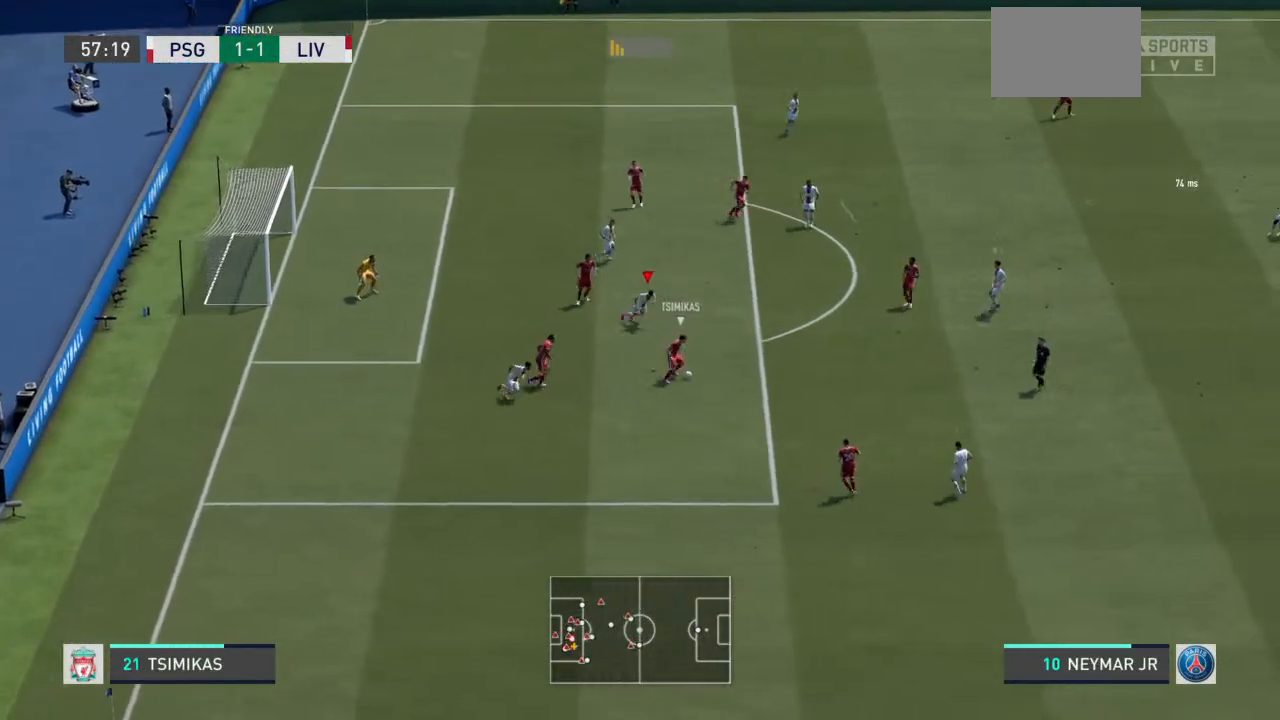
{"dt_ms": 500, "buttons": ["L2", "R2"], "left_stick": "down-left", "right_stick": "center", "events": [[433, "left_stick", "down-left"]]}
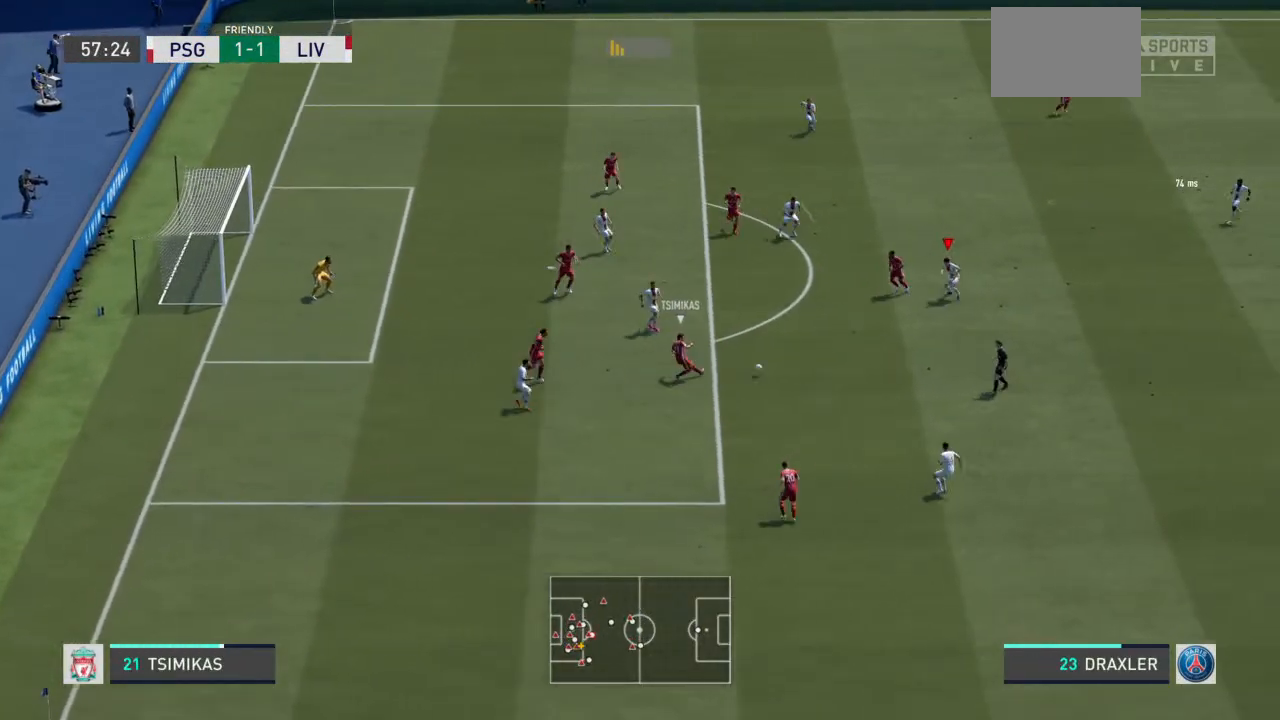
{"dt_ms": 500, "buttons": ["L2", "R2"], "left_stick": "down-right", "right_stick": "center", "events": [[267, "left_stick", "down"], [433, "left_stick", "down-right"]]}